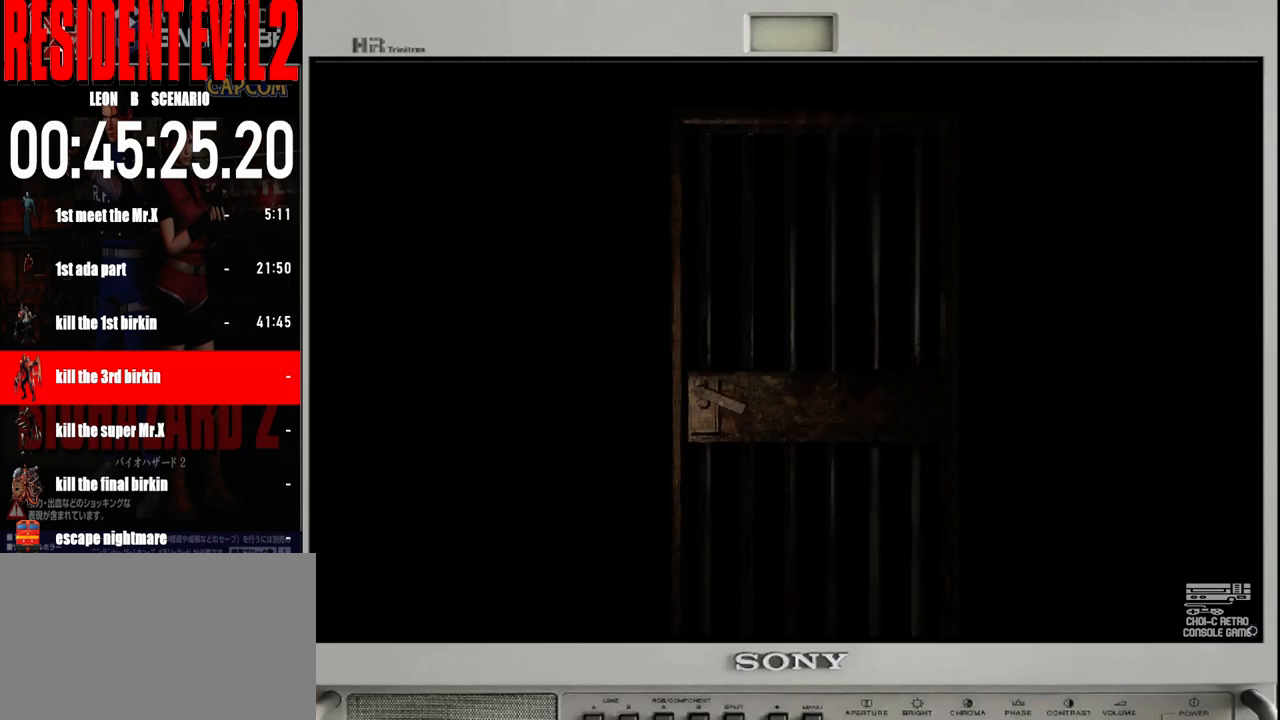
Gameplay with a controller (Nintendo layout); each line is a JSON object with the inputs held at the frame after it. "events" lists button and stick changes between this image and that frame as [ms after this image, input, new state], when the widget could be followed in between. Not read: L2 L3 R2 R3 SELECT Z.
{"buttons": [], "left_stick": "center", "right_stick": "center", "events": []}
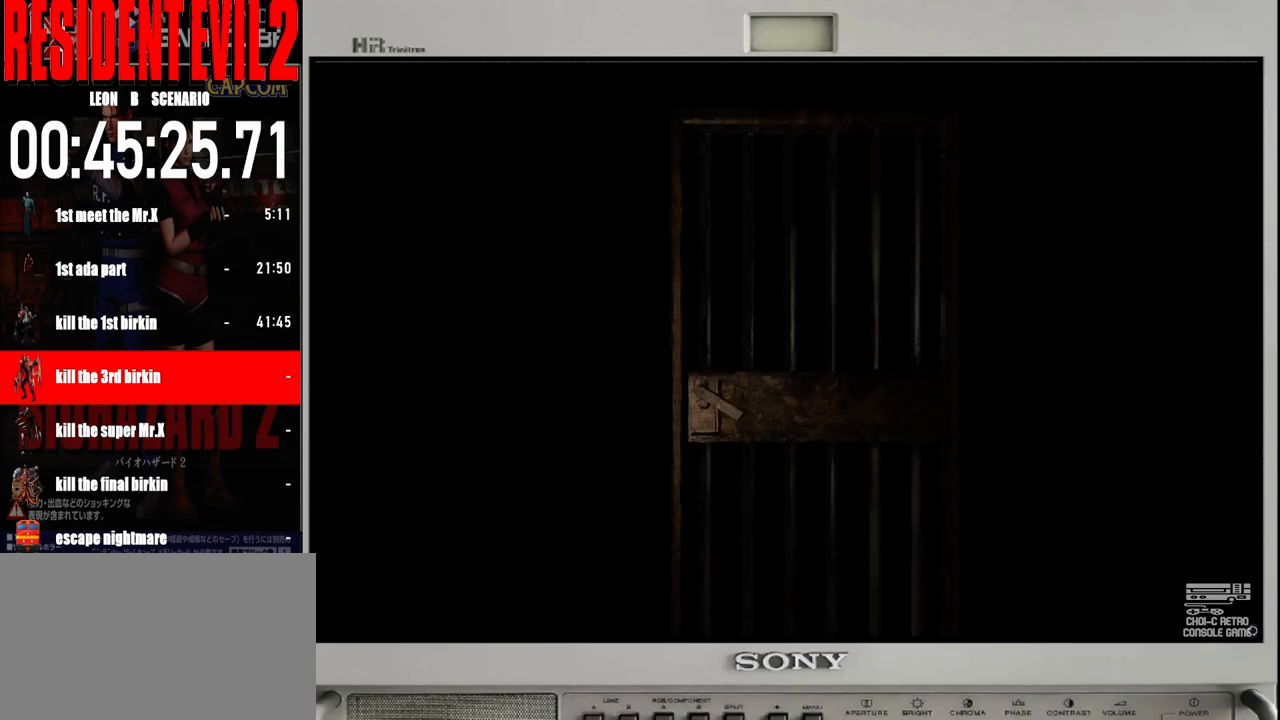
{"buttons": [], "left_stick": "center", "right_stick": "center", "events": []}
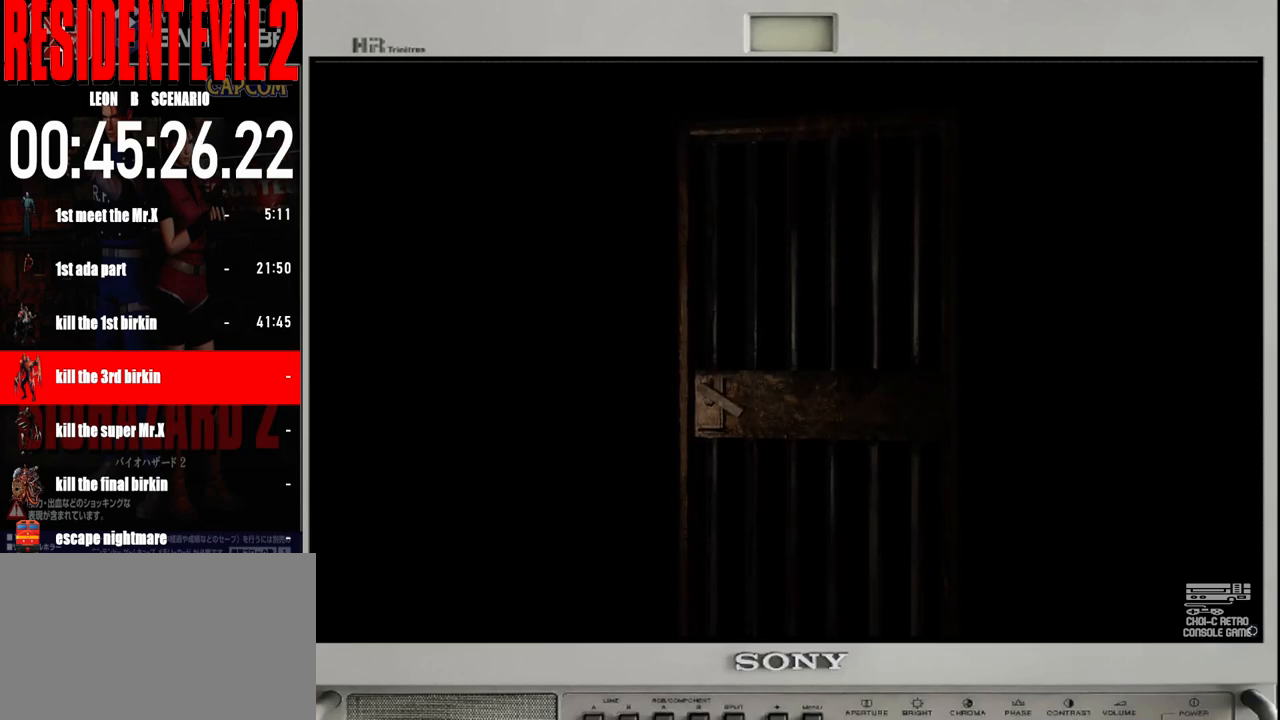
{"buttons": [], "left_stick": "center", "right_stick": "center", "events": []}
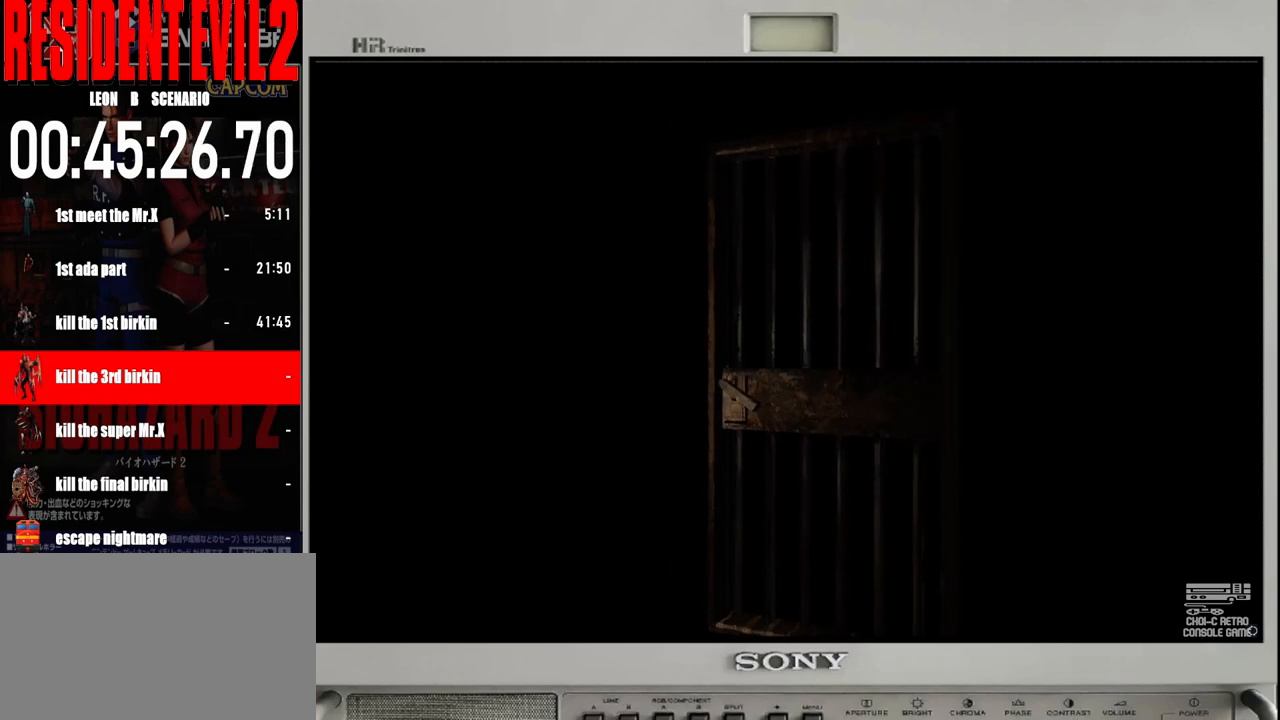
{"buttons": [], "left_stick": "center", "right_stick": "center", "events": []}
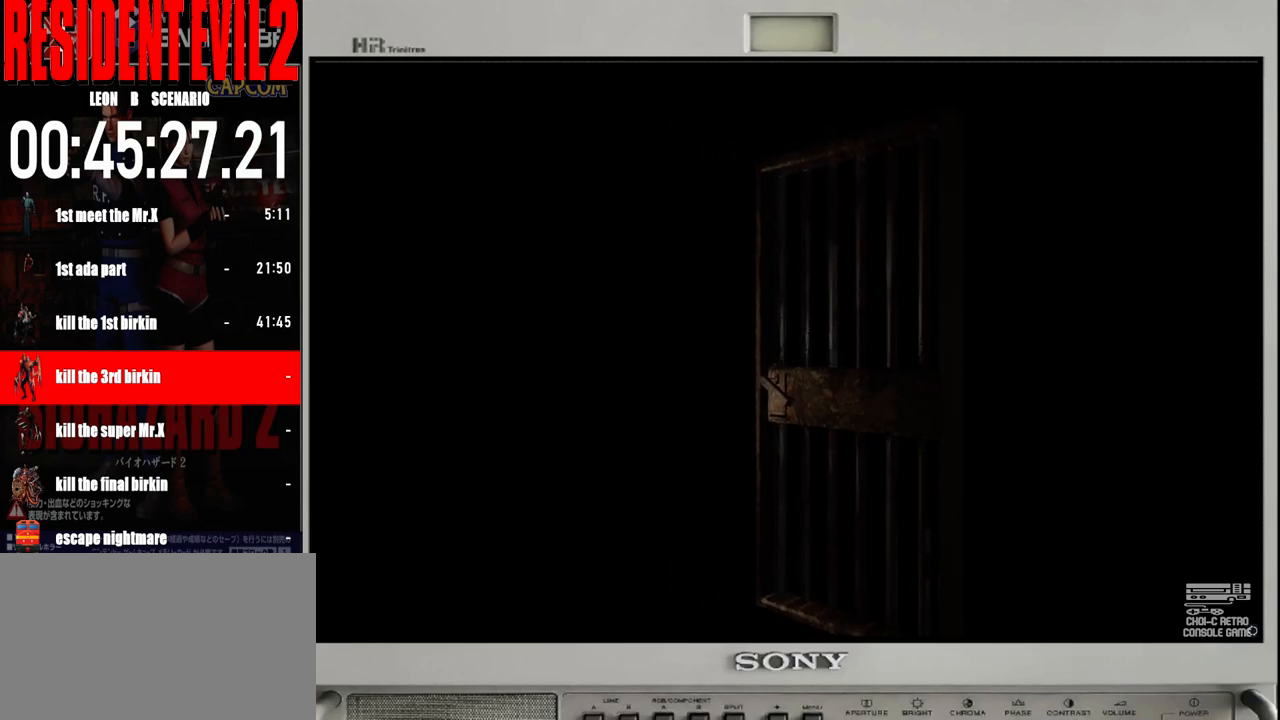
{"buttons": [], "left_stick": "center", "right_stick": "center", "events": []}
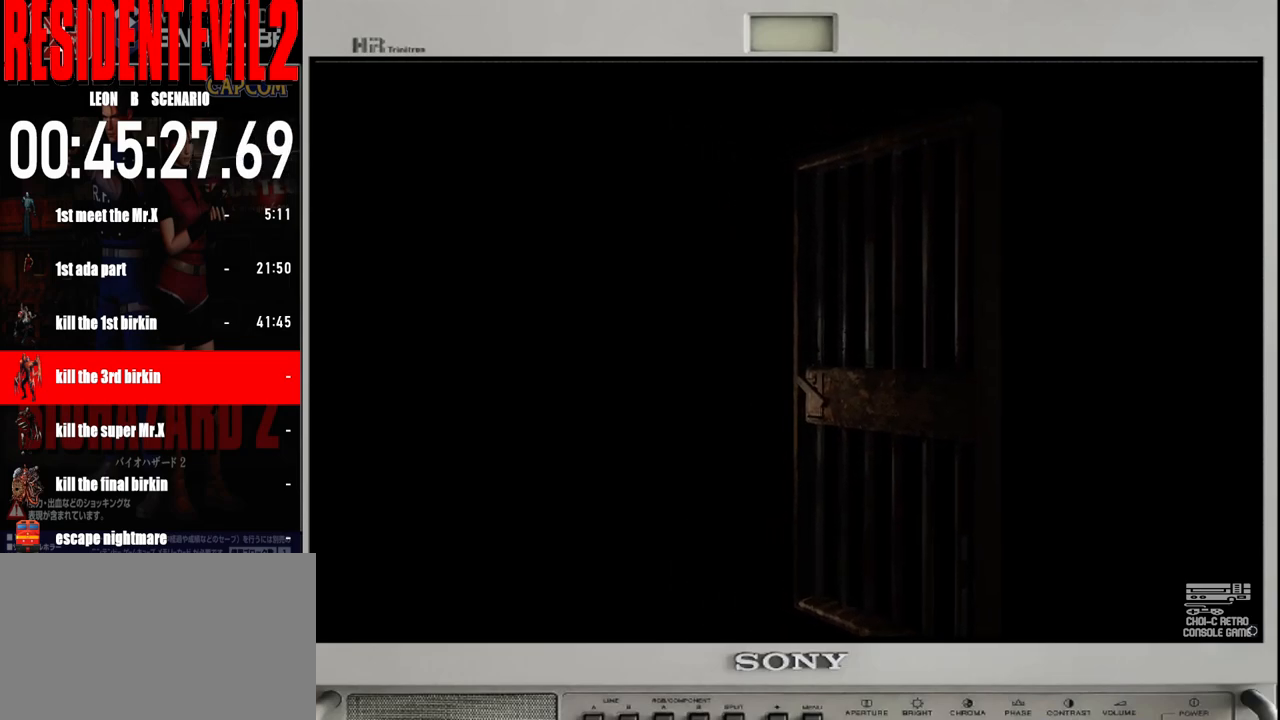
{"buttons": [], "left_stick": "center", "right_stick": "center", "events": []}
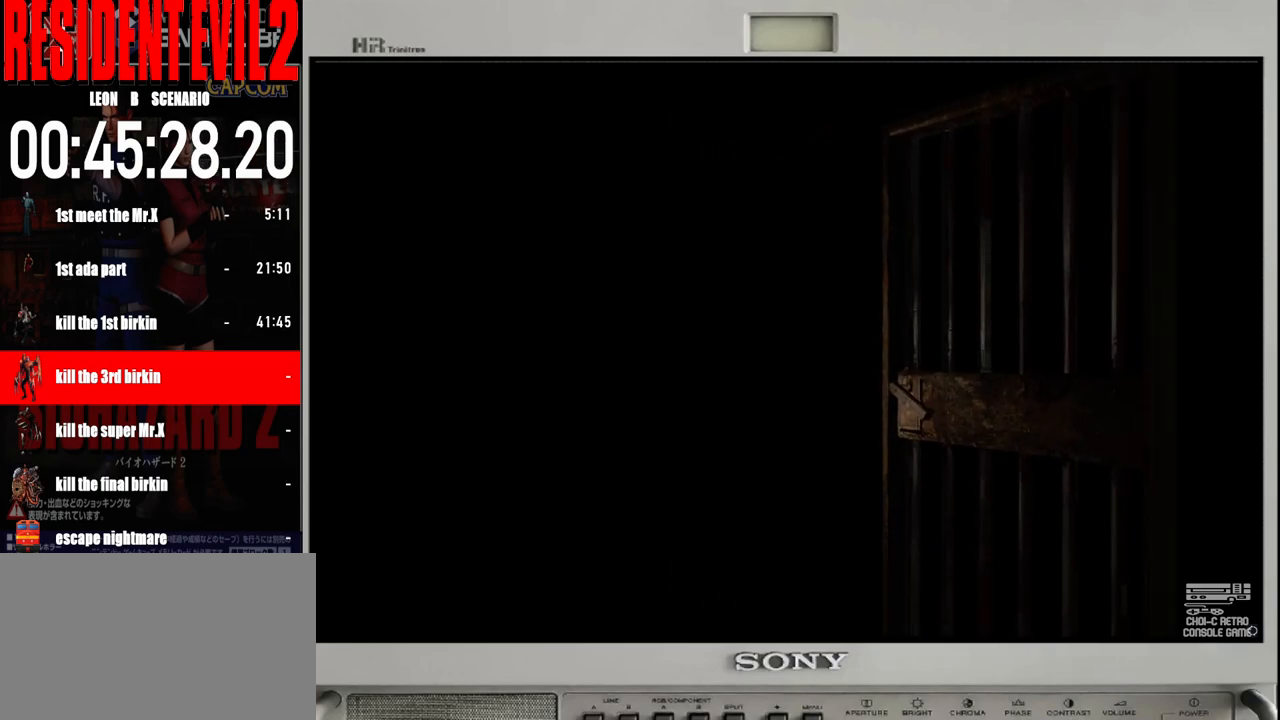
{"buttons": [], "left_stick": "center", "right_stick": "center", "events": []}
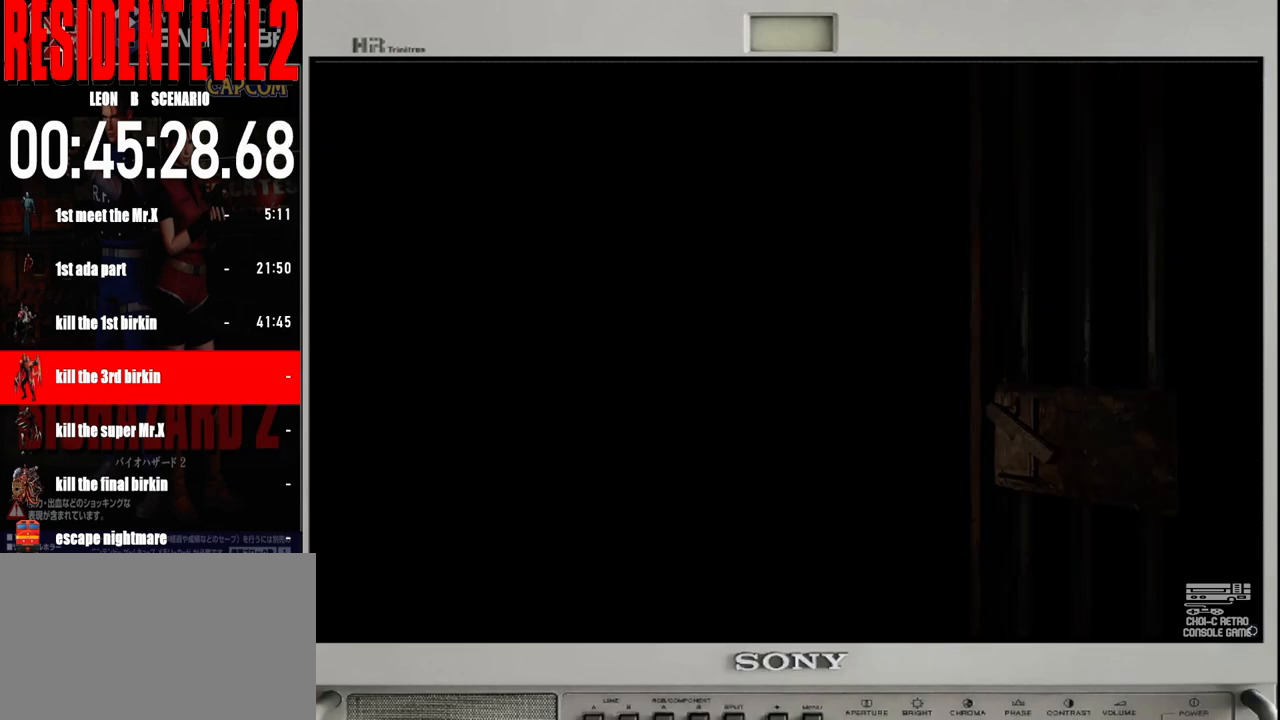
{"buttons": ["B"], "left_stick": "up", "right_stick": "center", "events": [[283, "left_stick", "up"], [400, "B", "down"]]}
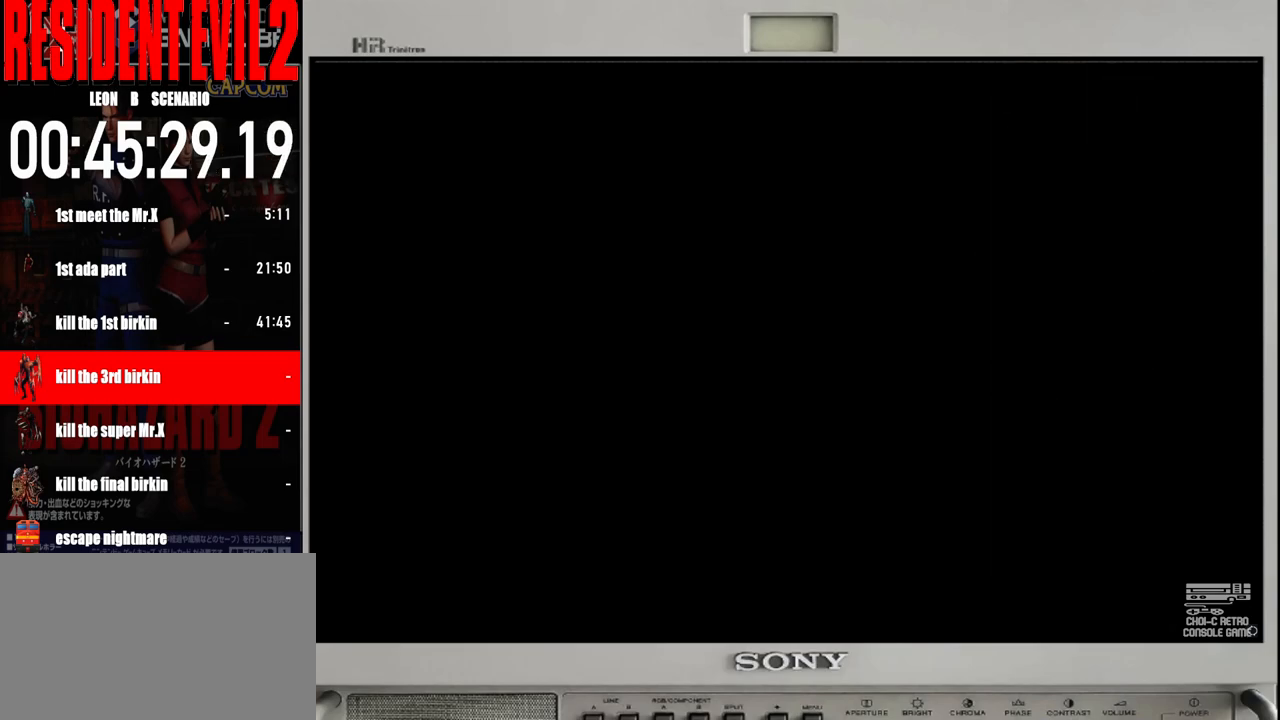
{"buttons": ["B"], "left_stick": "up", "right_stick": "center", "events": []}
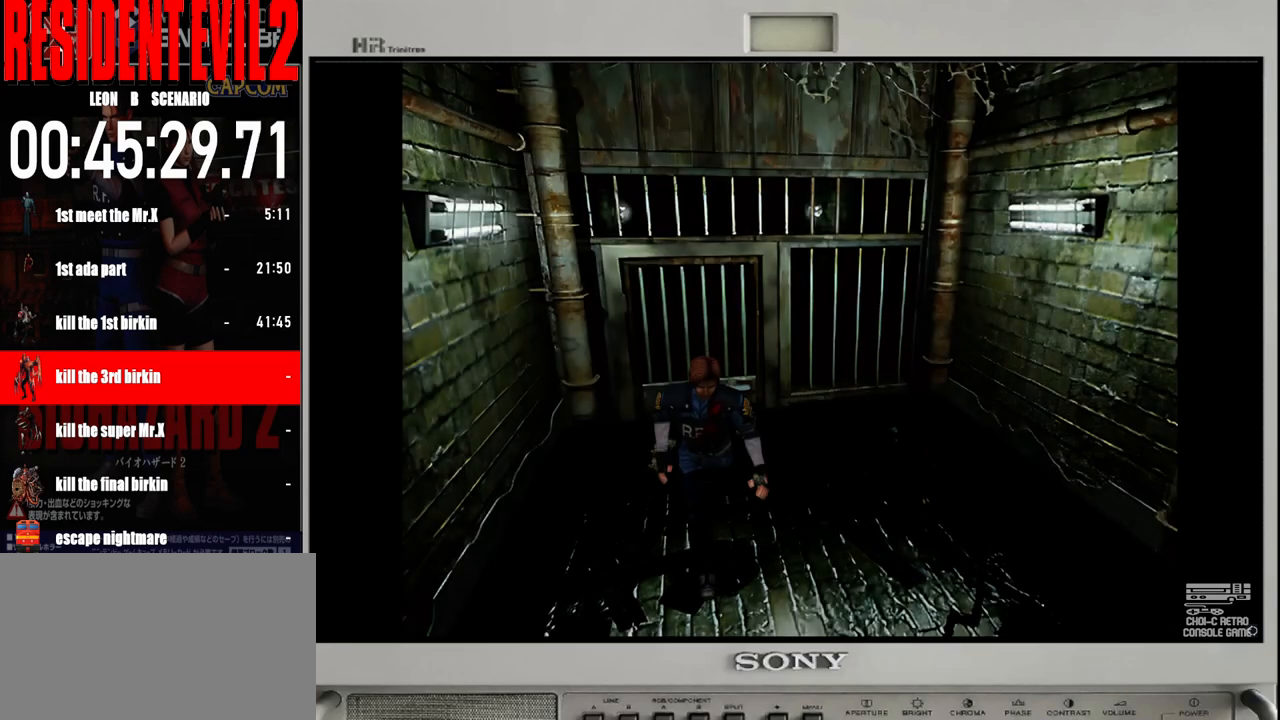
{"buttons": ["B"], "left_stick": "up", "right_stick": "center", "events": []}
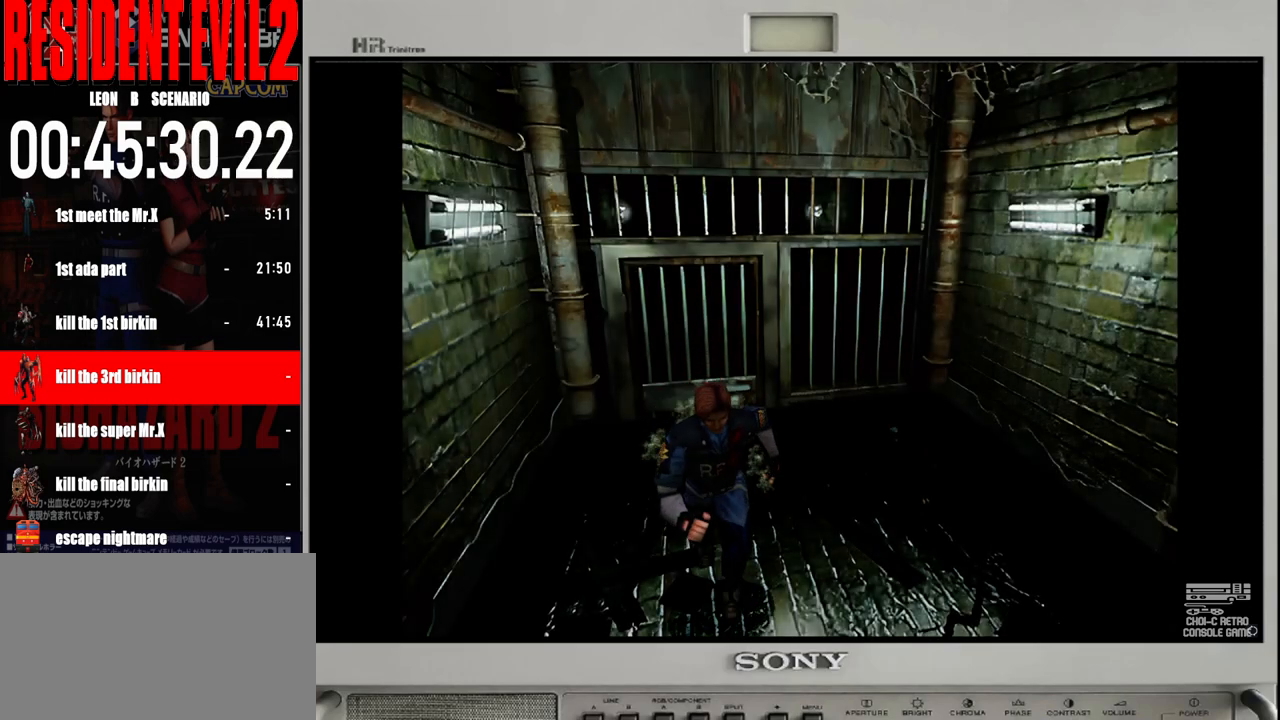
{"buttons": ["B"], "left_stick": "up", "right_stick": "center", "events": []}
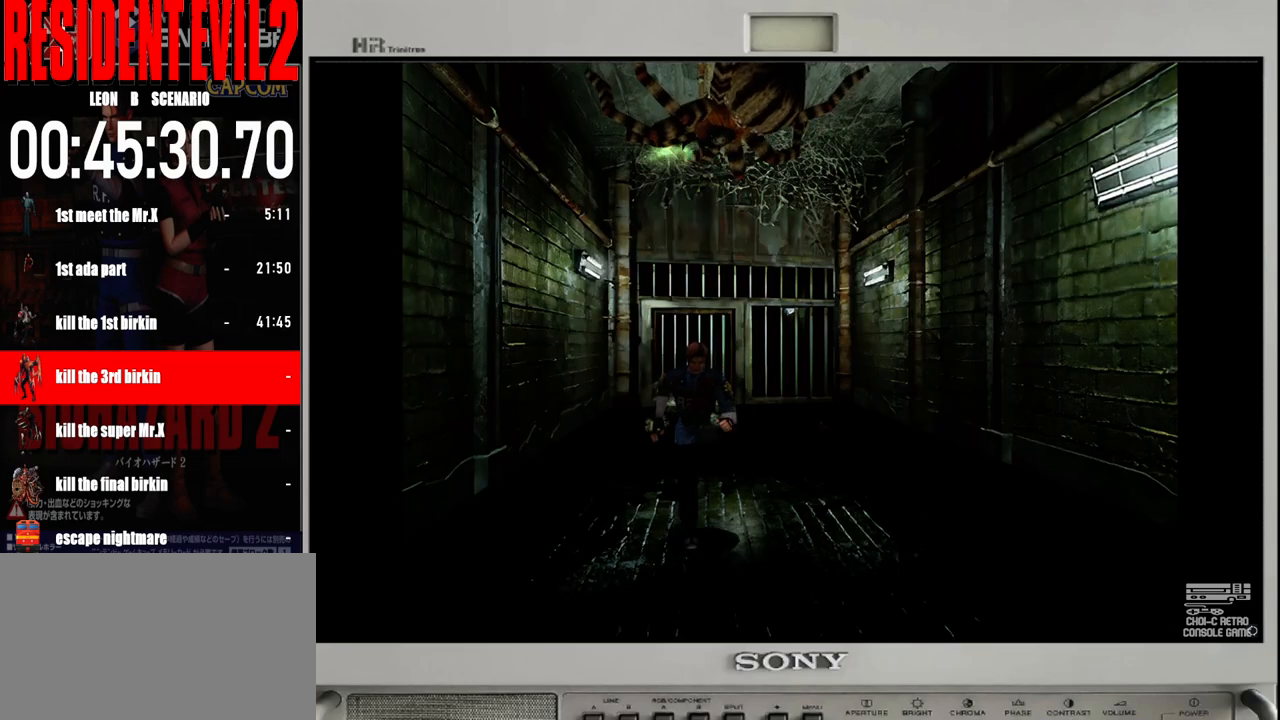
{"buttons": ["B"], "left_stick": "up", "right_stick": "center", "events": []}
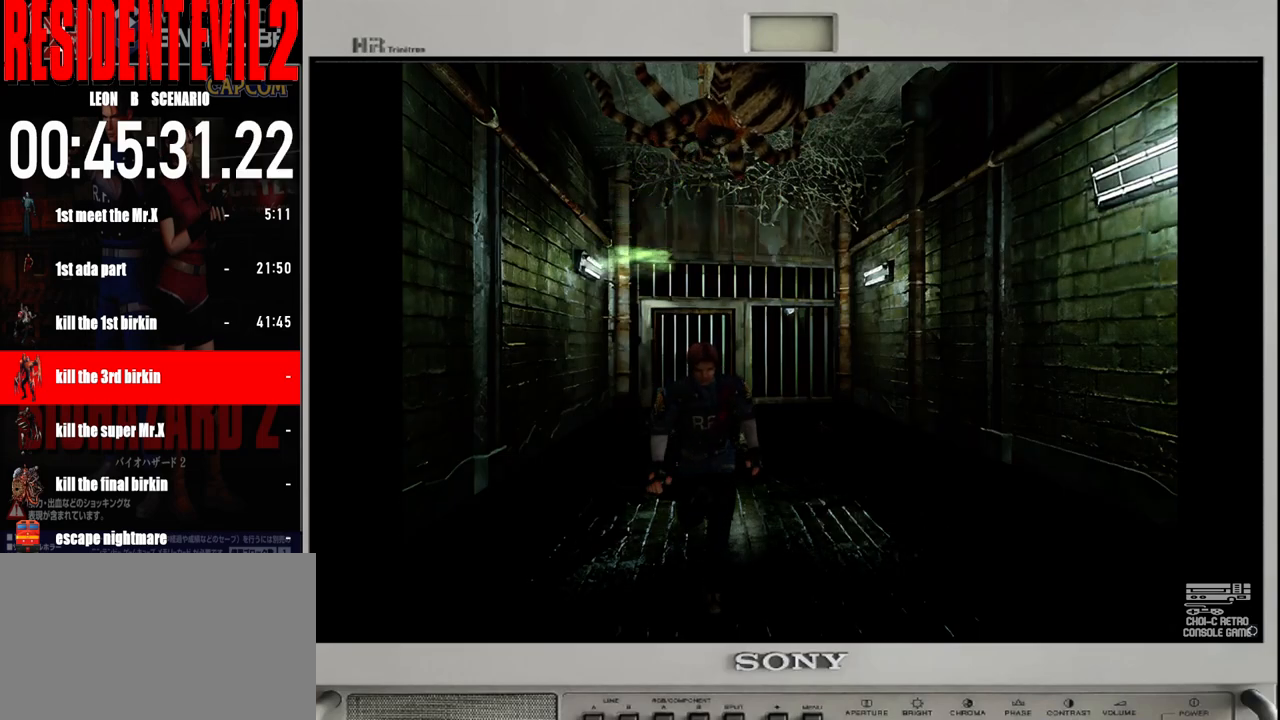
{"buttons": ["B"], "left_stick": "up", "right_stick": "center", "events": []}
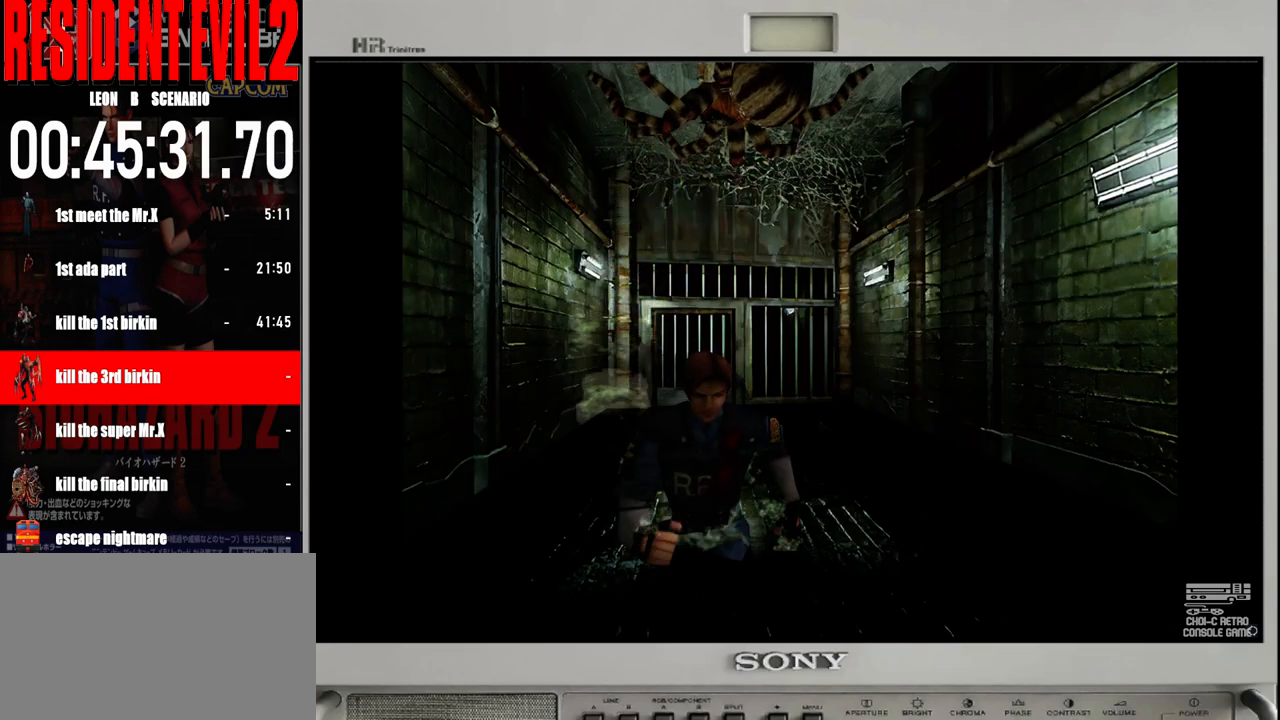
{"buttons": ["B"], "left_stick": "up", "right_stick": "center", "events": []}
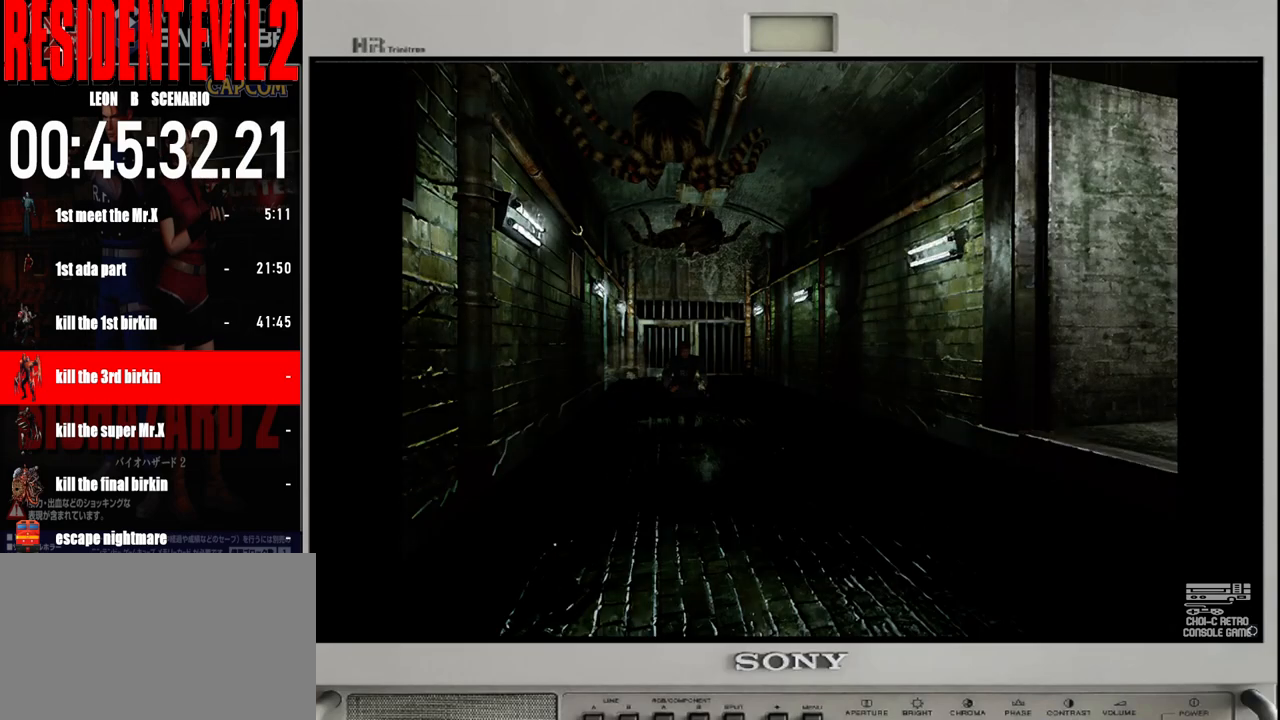
{"buttons": ["B"], "left_stick": "up", "right_stick": "center", "events": []}
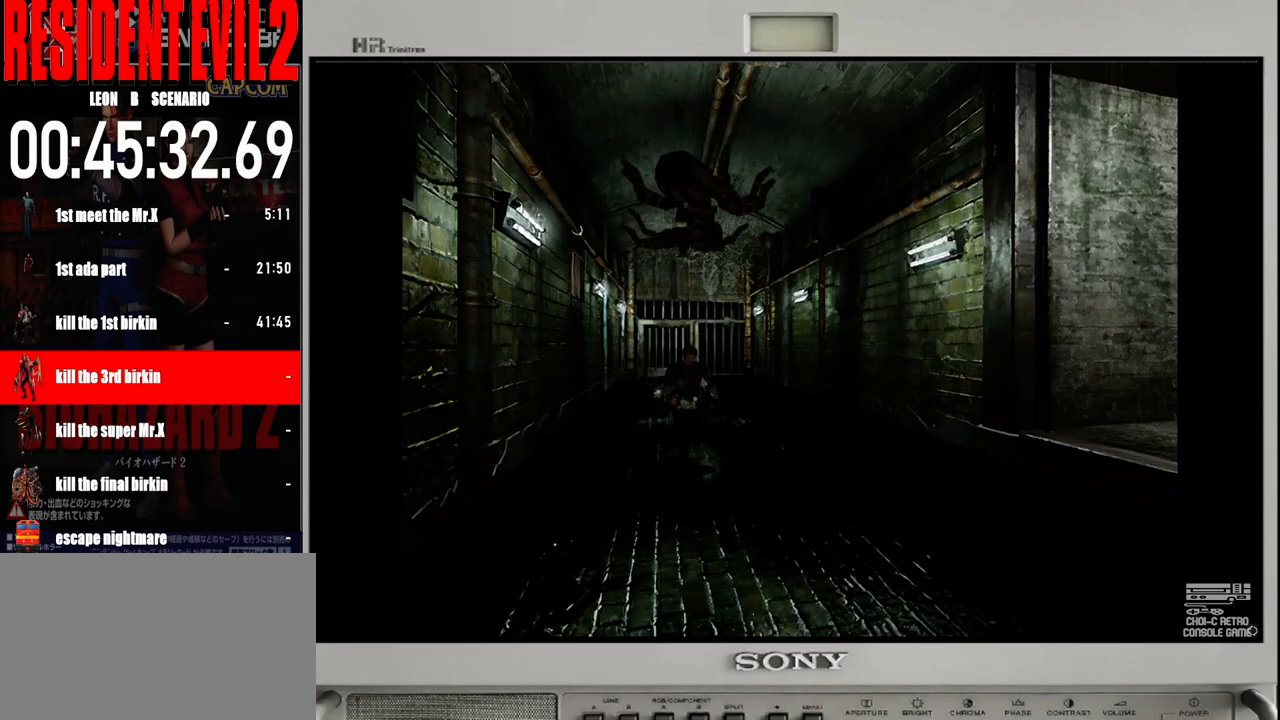
{"buttons": ["B"], "left_stick": "up", "right_stick": "center", "events": [[283, "left_stick", "up-left"], [483, "left_stick", "up"]]}
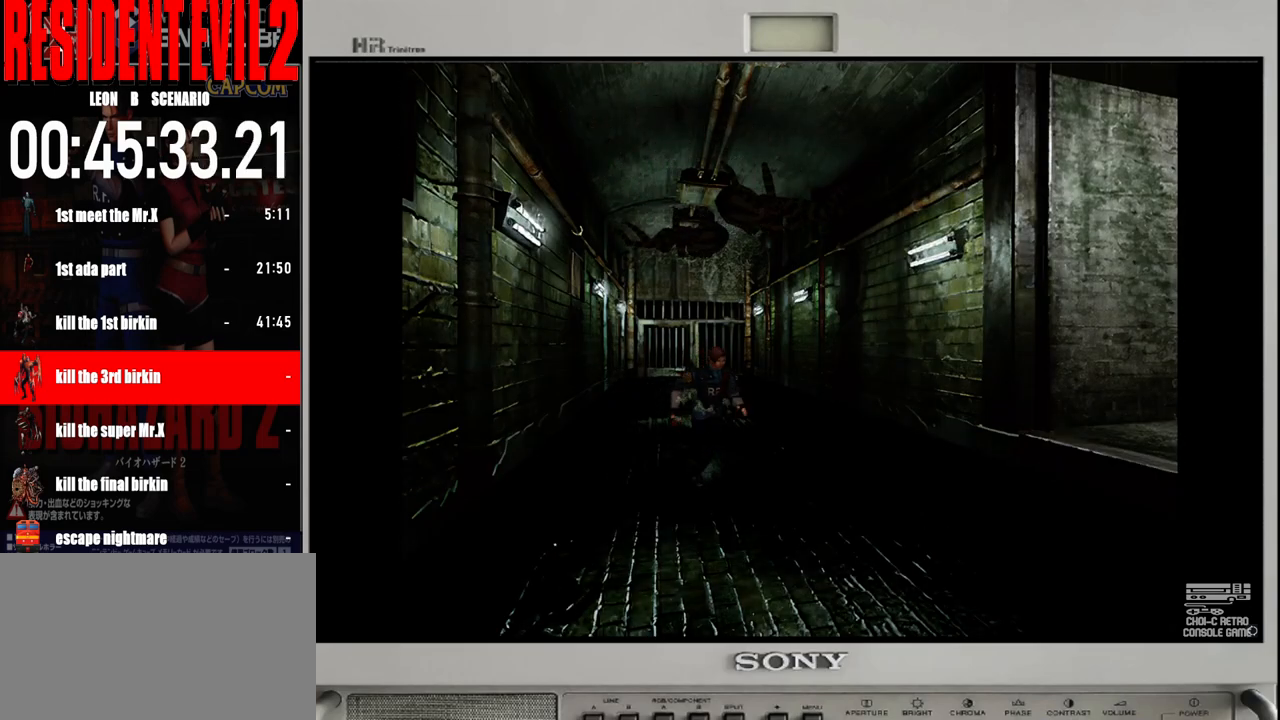
{"buttons": ["B"], "left_stick": "up", "right_stick": "center", "events": []}
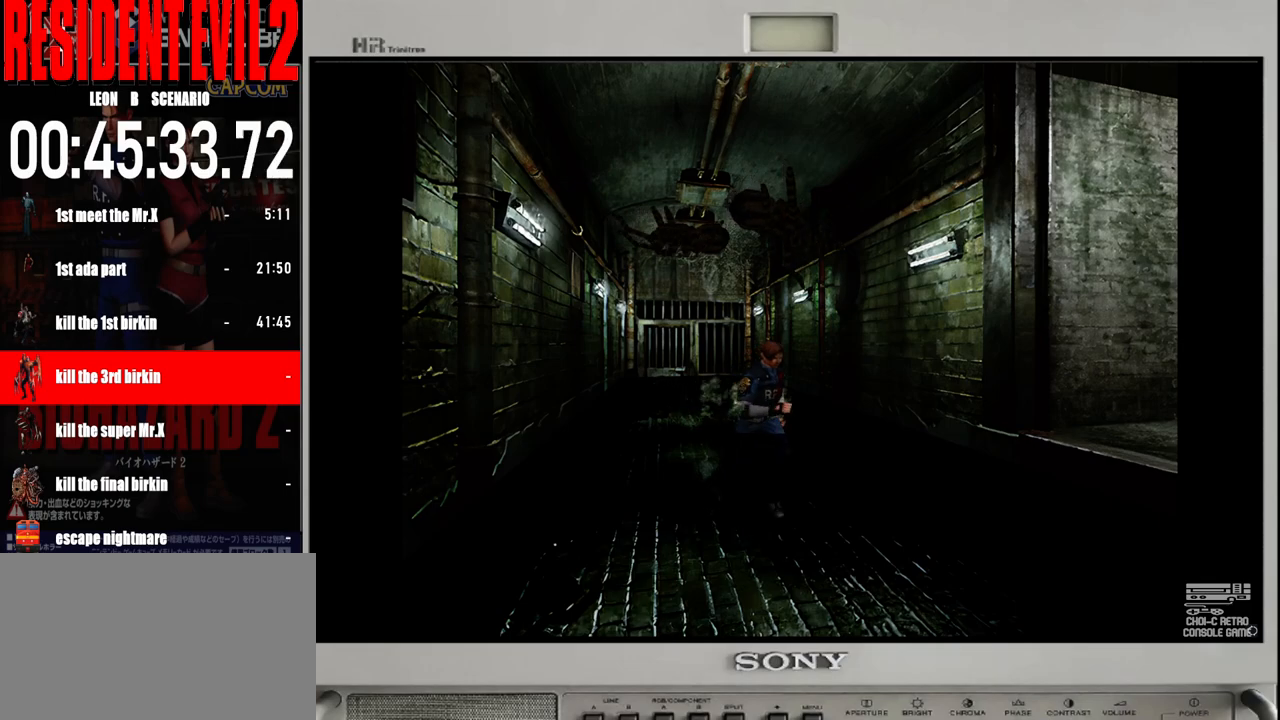
{"buttons": ["B"], "left_stick": "up", "right_stick": "center", "events": []}
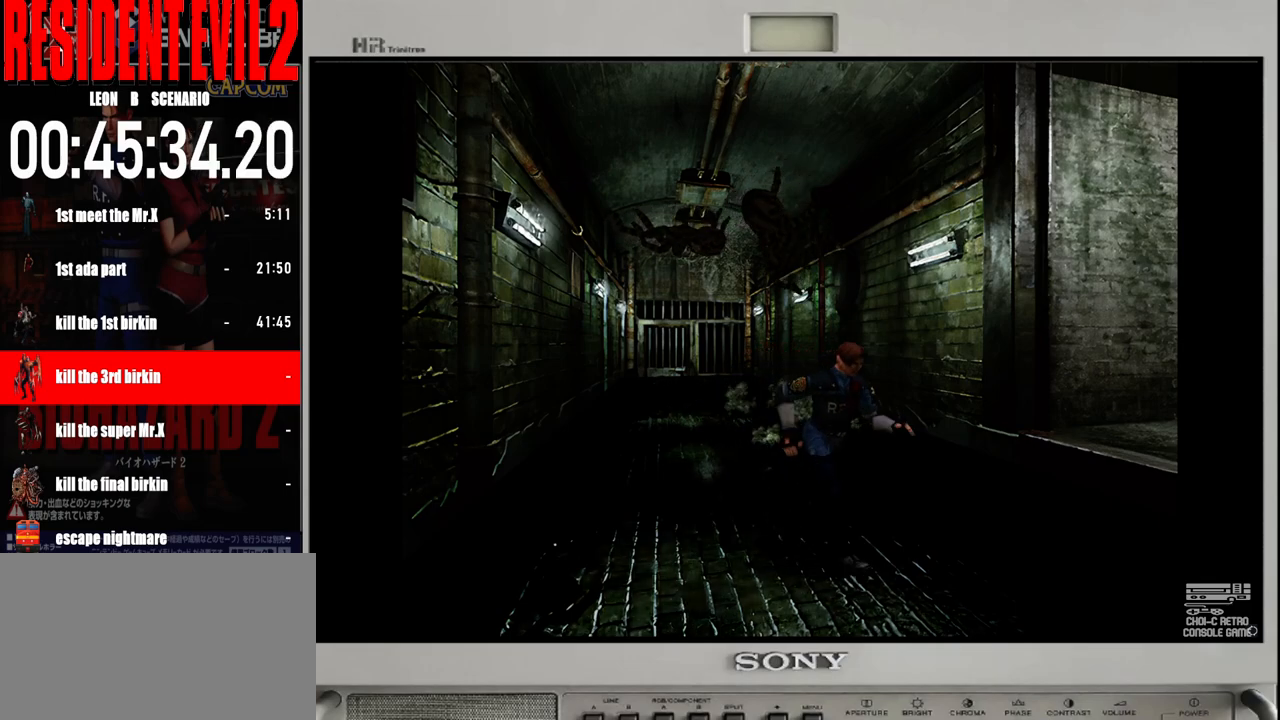
{"buttons": ["B"], "left_stick": "up-left", "right_stick": "center", "events": [[283, "left_stick", "up-left"]]}
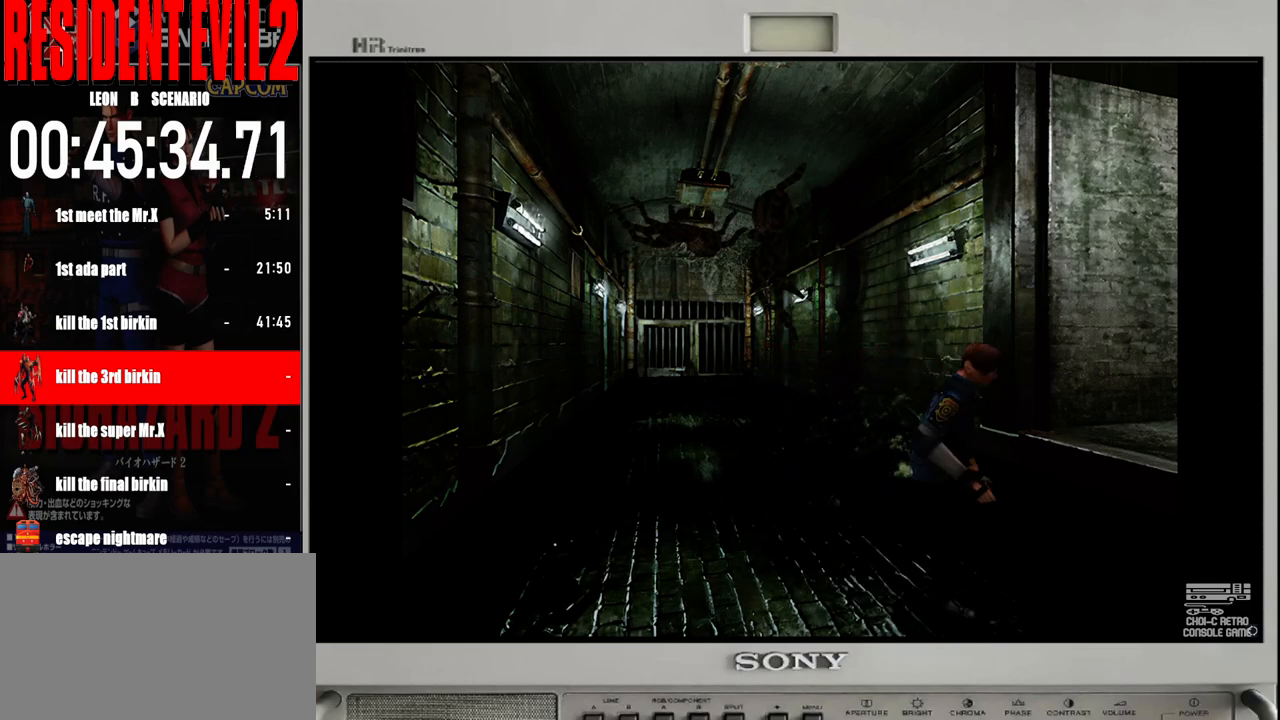
{"buttons": [], "left_stick": "up-left", "right_stick": "center"}
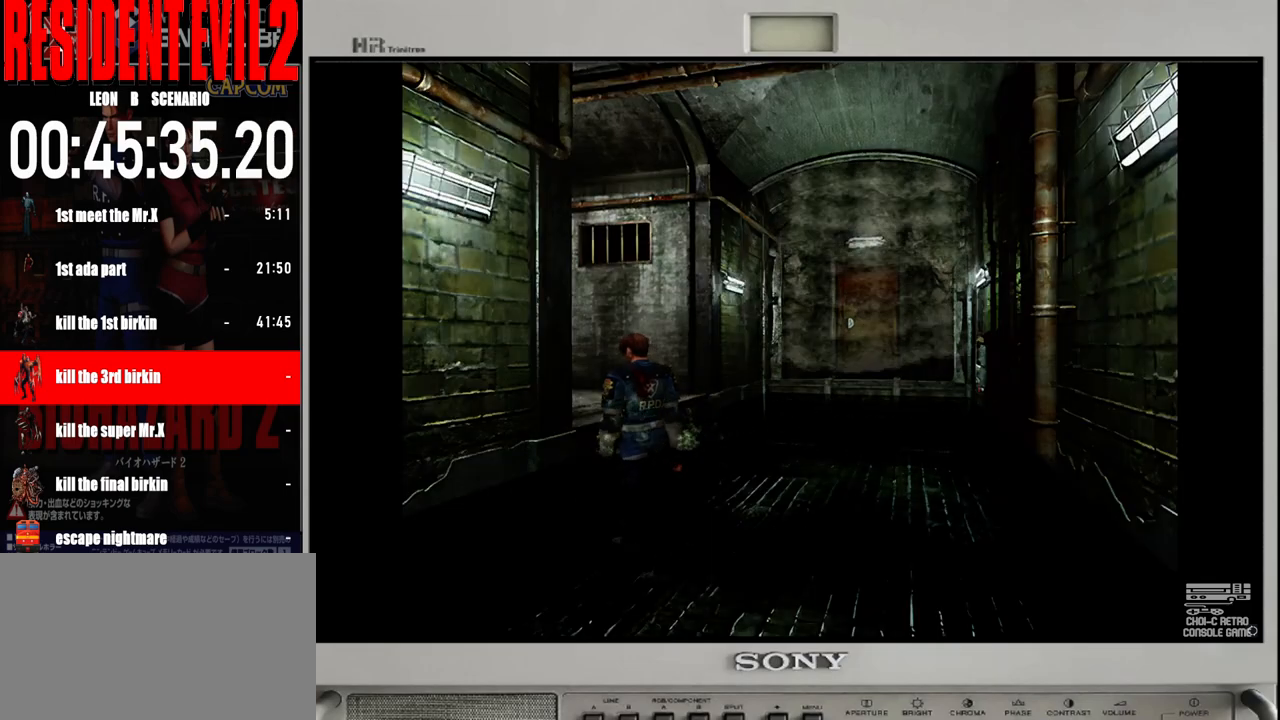
{"buttons": ["A"], "left_stick": "up-right", "right_stick": "center", "events": [[117, "A", "down"], [200, "A", "up"], [283, "A", "down"], [400, "A", "up"], [433, "left_stick", "up-right"], [483, "A", "down"]]}
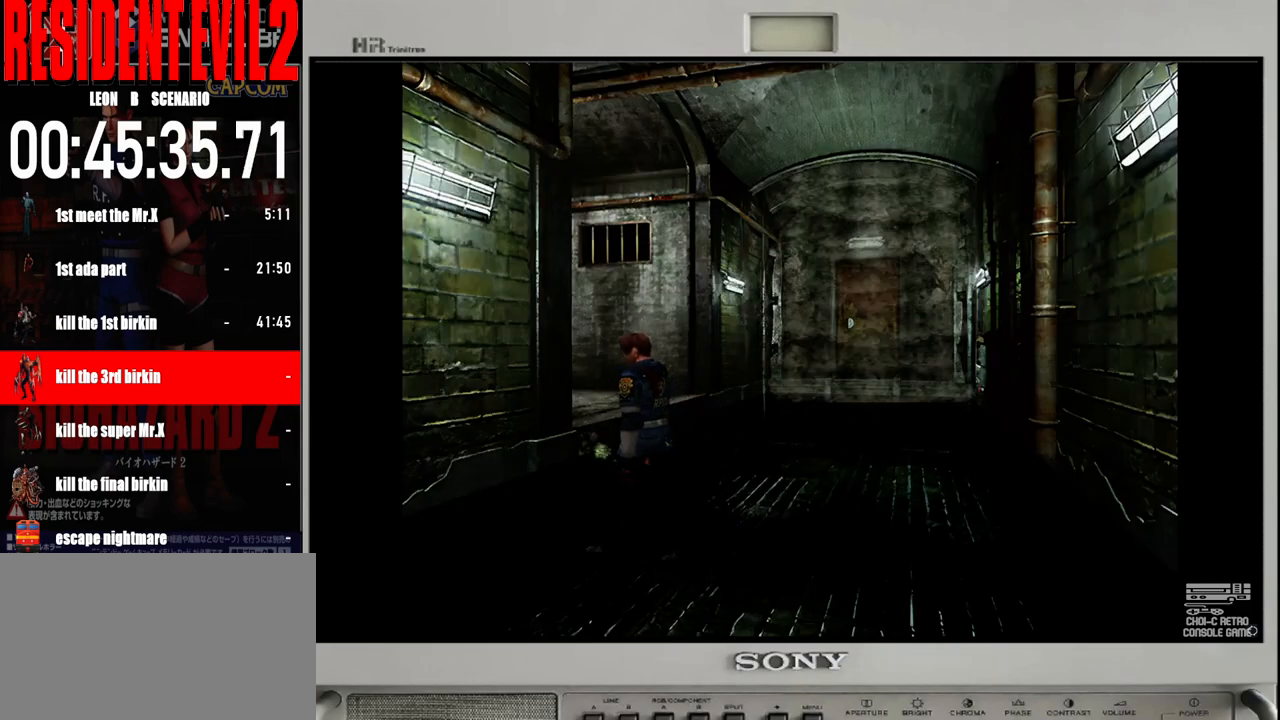
{"buttons": ["B"], "left_stick": "up", "right_stick": "center", "events": [[117, "A", "up"], [200, "B", "down"], [433, "left_stick", "up"]]}
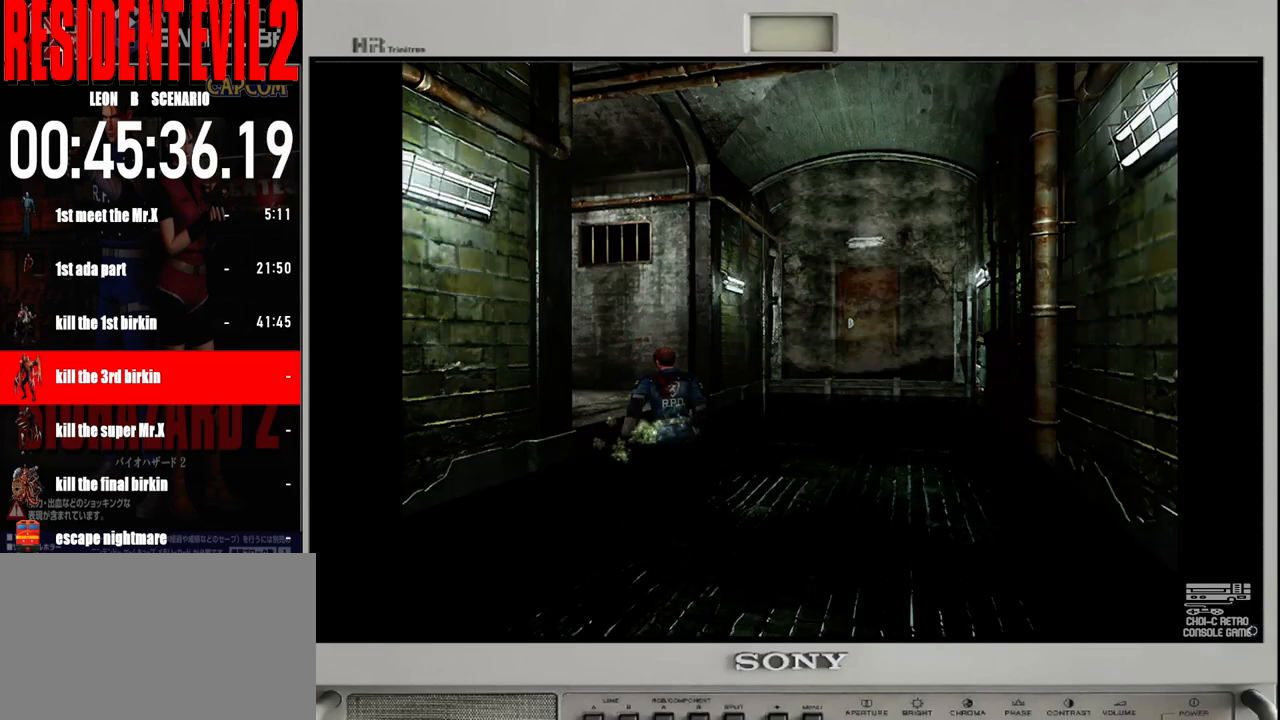
{"buttons": ["A"], "left_stick": "up", "right_stick": "center"}
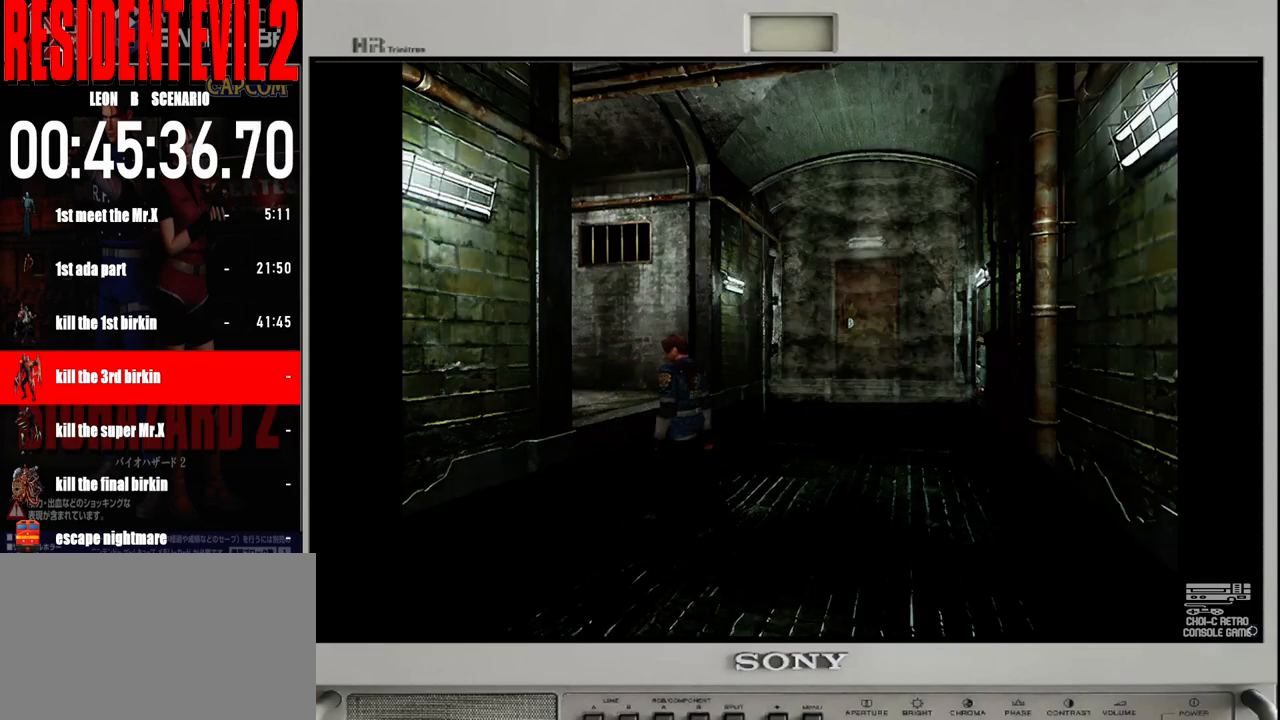
{"buttons": [], "left_stick": "center", "right_stick": "center", "events": [[17, "A", "up"], [83, "A", "down"], [117, "left_stick", "center"], [217, "A", "up"], [283, "A", "down"], [433, "A", "up"]]}
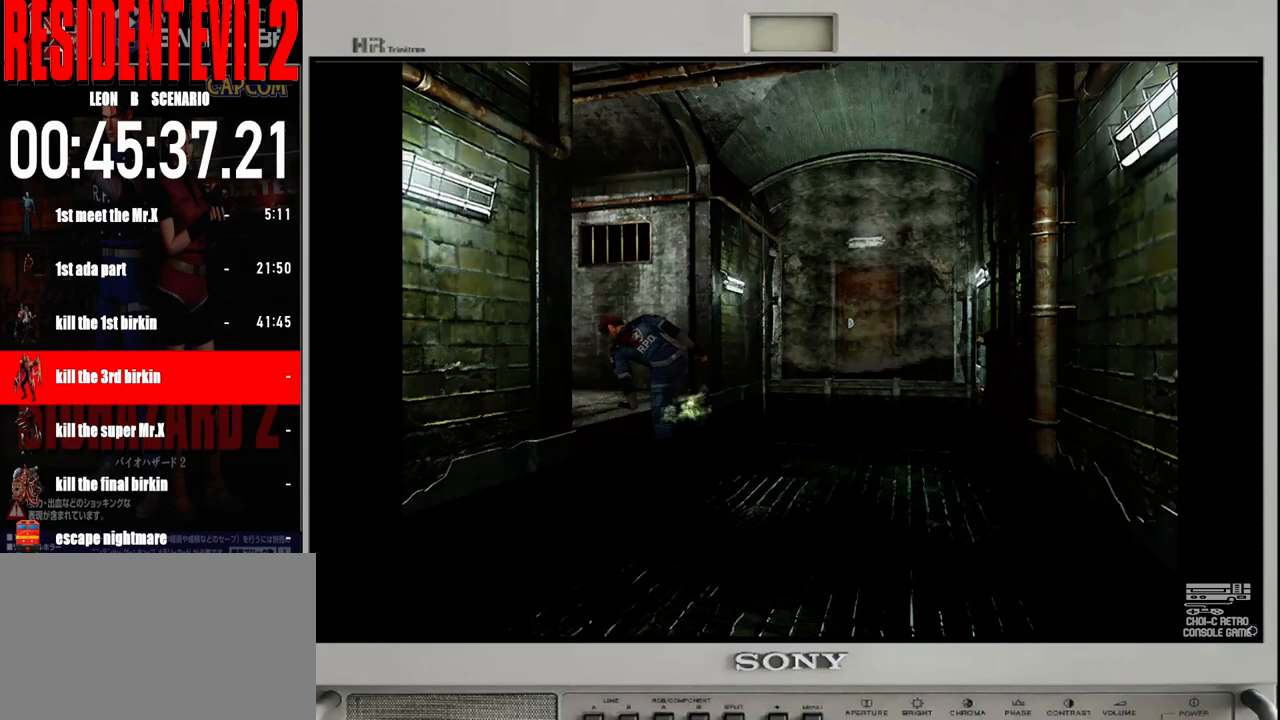
{"buttons": [], "left_stick": "up", "right_stick": "center", "events": [[500, "left_stick", "up"]]}
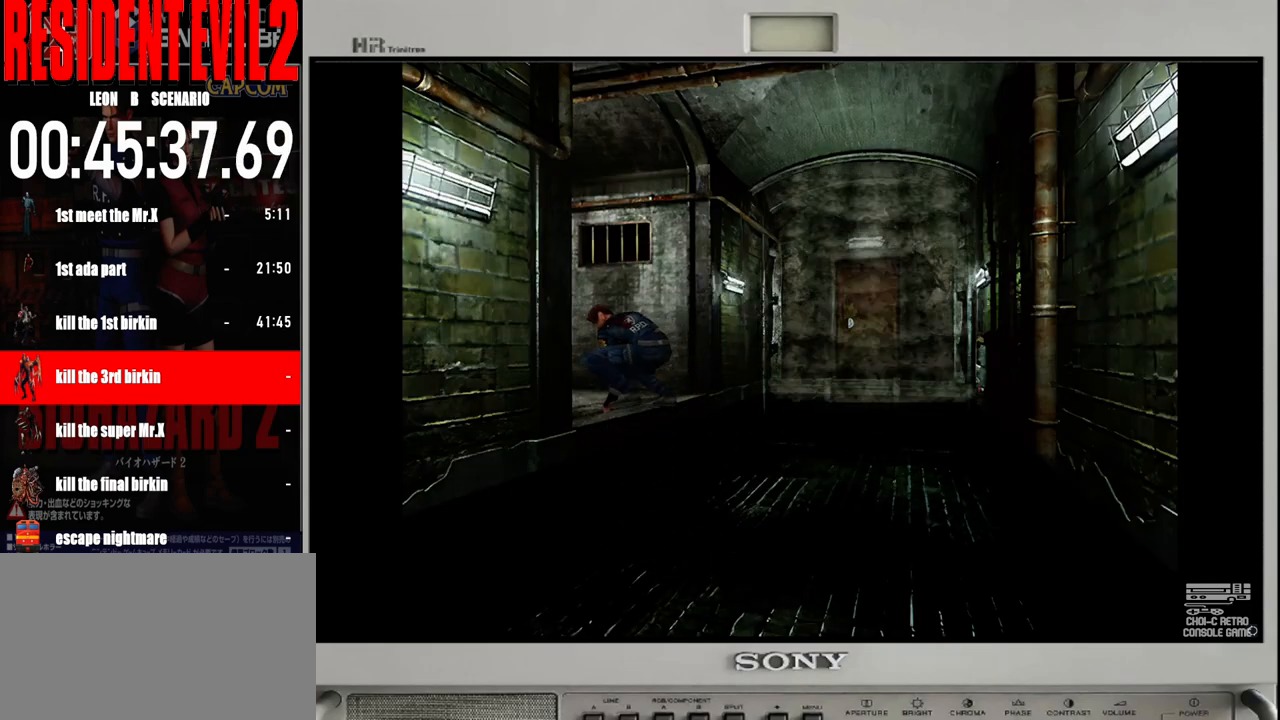
{"buttons": ["B"], "left_stick": "up", "right_stick": "center", "events": [[100, "B", "down"]]}
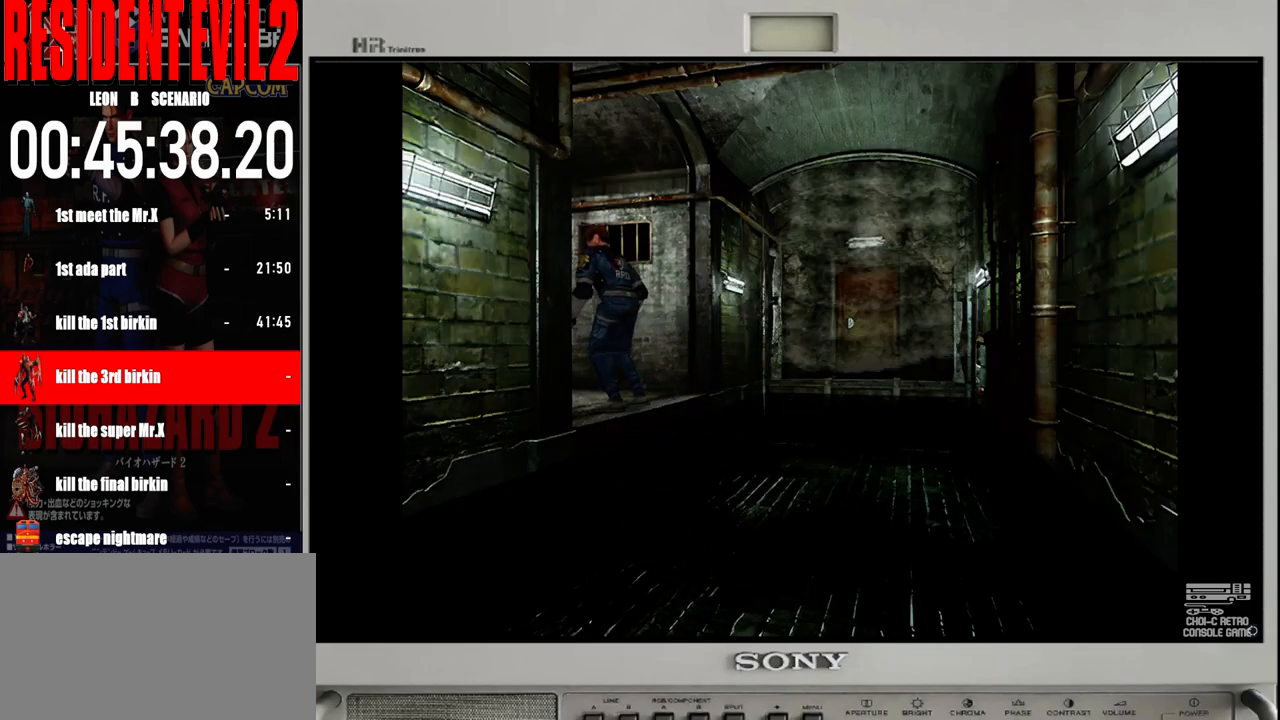
{"buttons": ["B"], "left_stick": "up", "right_stick": "center", "events": []}
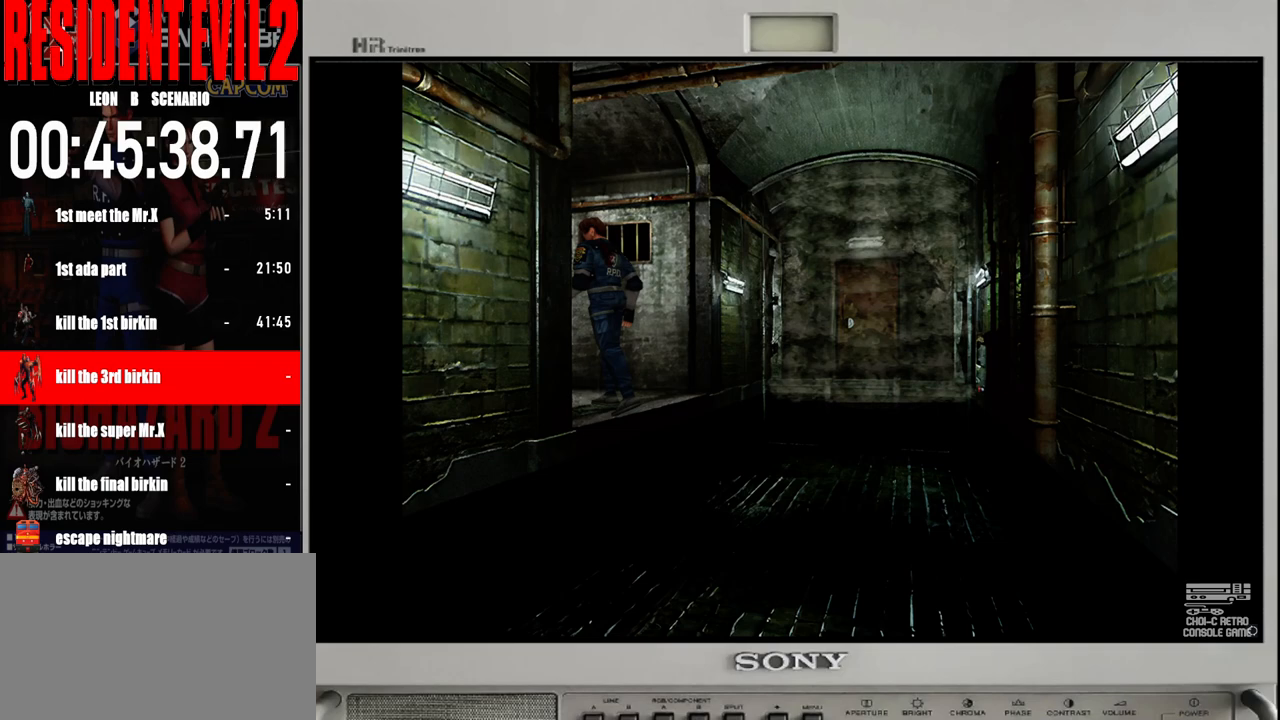
{"buttons": ["B"], "left_stick": "up", "right_stick": "center", "events": []}
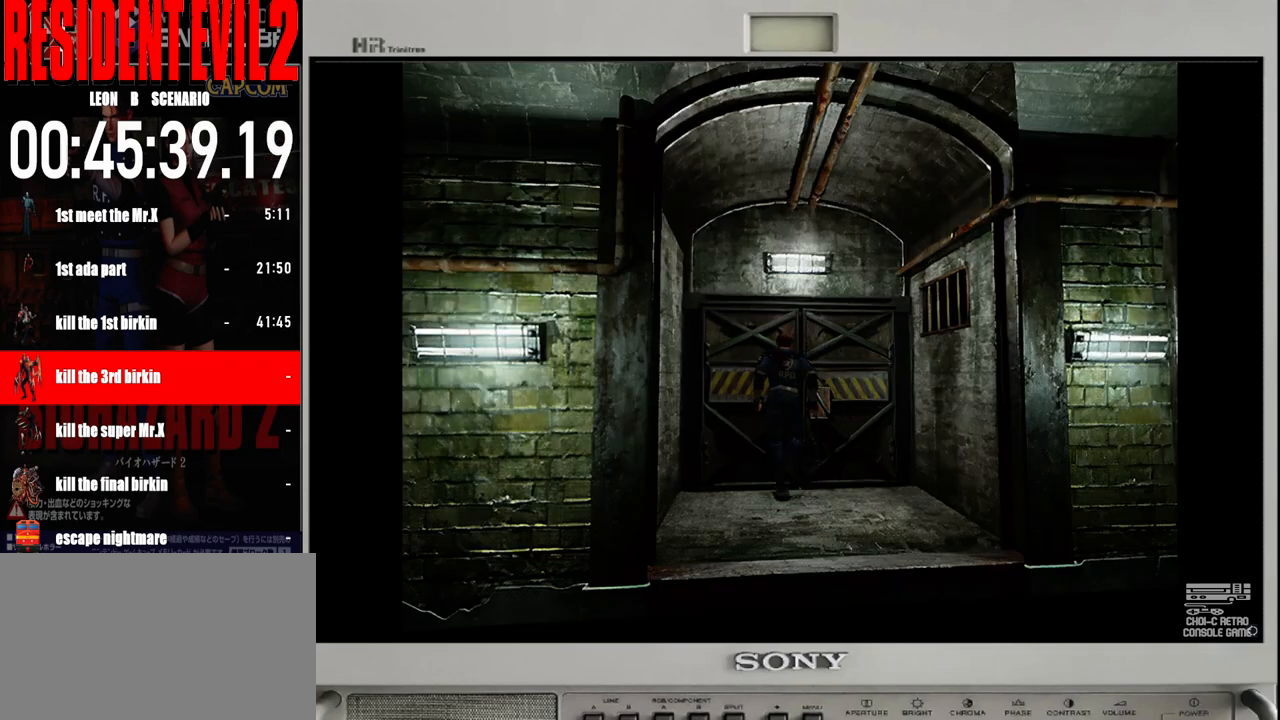
{"buttons": ["A"], "left_stick": "up", "right_stick": "center", "events": [[183, "B", "up"], [267, "A", "down"], [367, "A", "up"], [450, "A", "down"]]}
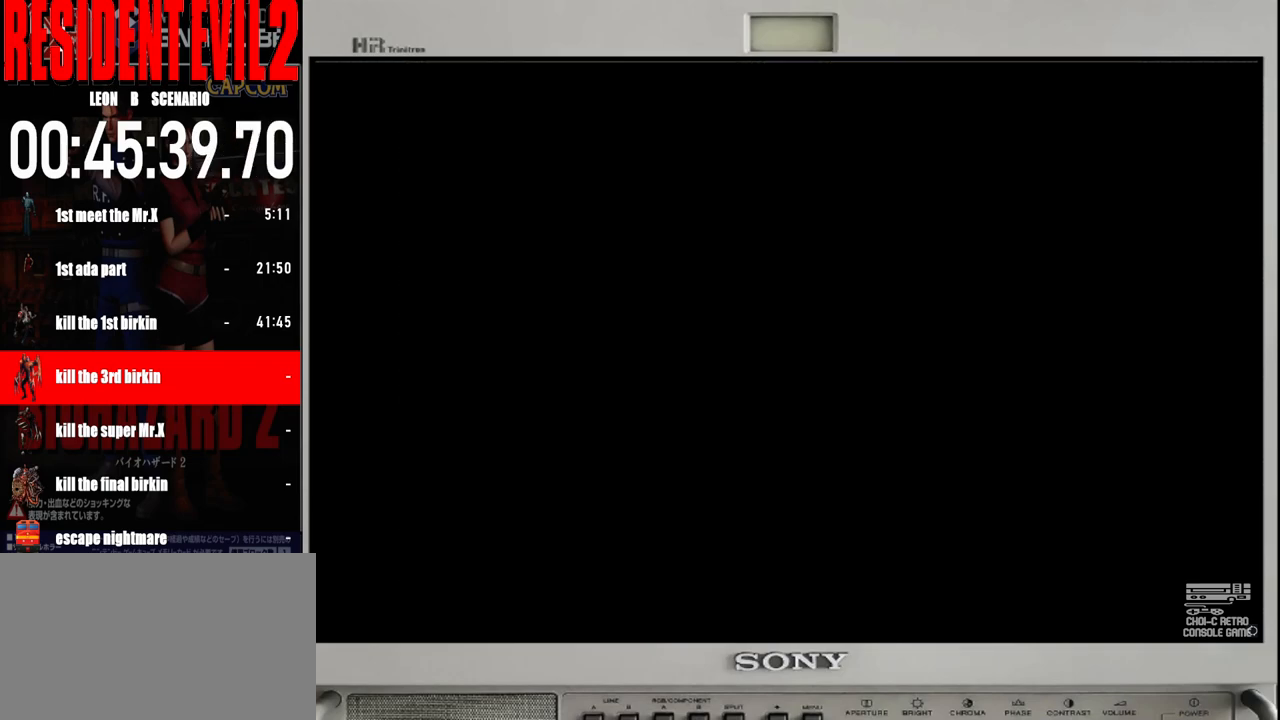
{"buttons": [], "left_stick": "center", "right_stick": "center", "events": [[17, "left_stick", "center"], [67, "A", "up"], [167, "A", "down"], [267, "A", "up"]]}